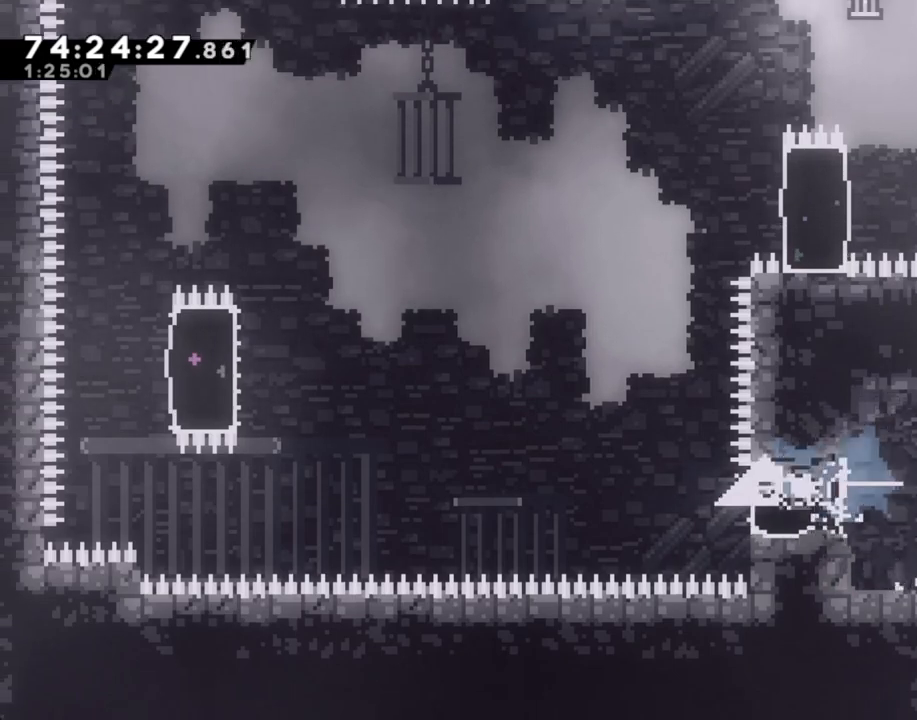
Gameplay with a controller (Nintendo layout); each line is a JSON object with the inputs held at the frame after it. "events" lists button and stick changes between this image and that frame as [ms after this image, input, new state], when the widget could be followed in between. Not read: L1 L3 R1 R3.
{"buttons": [], "left_stick": "left", "right_stick": "center", "events": [[117, "A", "down"], [503, "A", "up"]]}
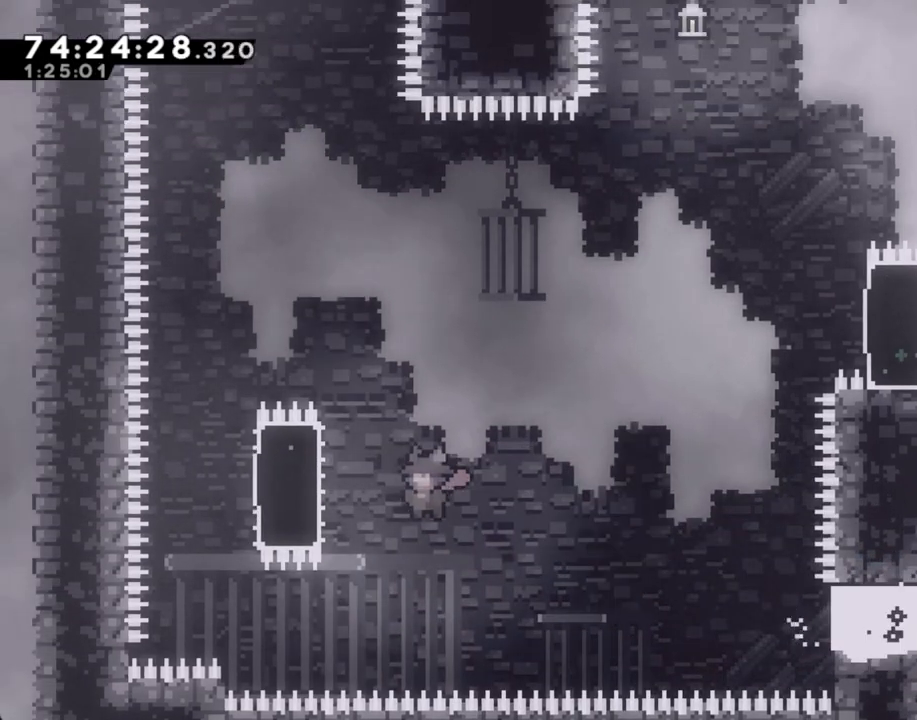
{"buttons": ["X"], "left_stick": "right", "right_stick": "center", "events": [[67, "X", "down"], [217, "X", "up"], [268, "left_stick", "right"], [352, "X", "down"]]}
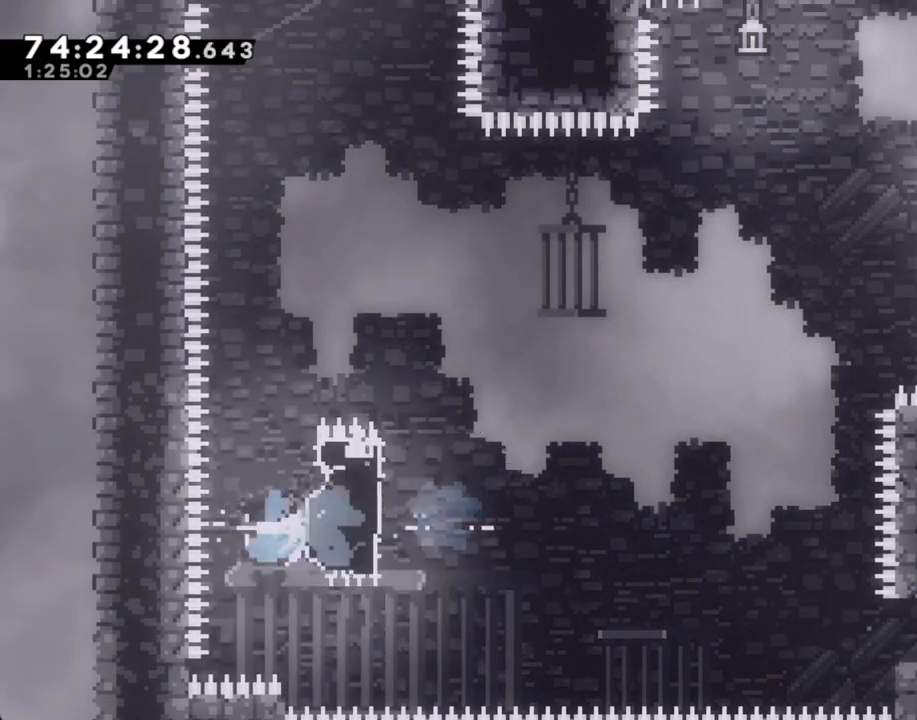
{"buttons": [], "left_stick": "up-right", "right_stick": "center", "events": [[16, "X", "up"], [167, "A", "down"], [385, "left_stick", "up-right"], [485, "A", "up"]]}
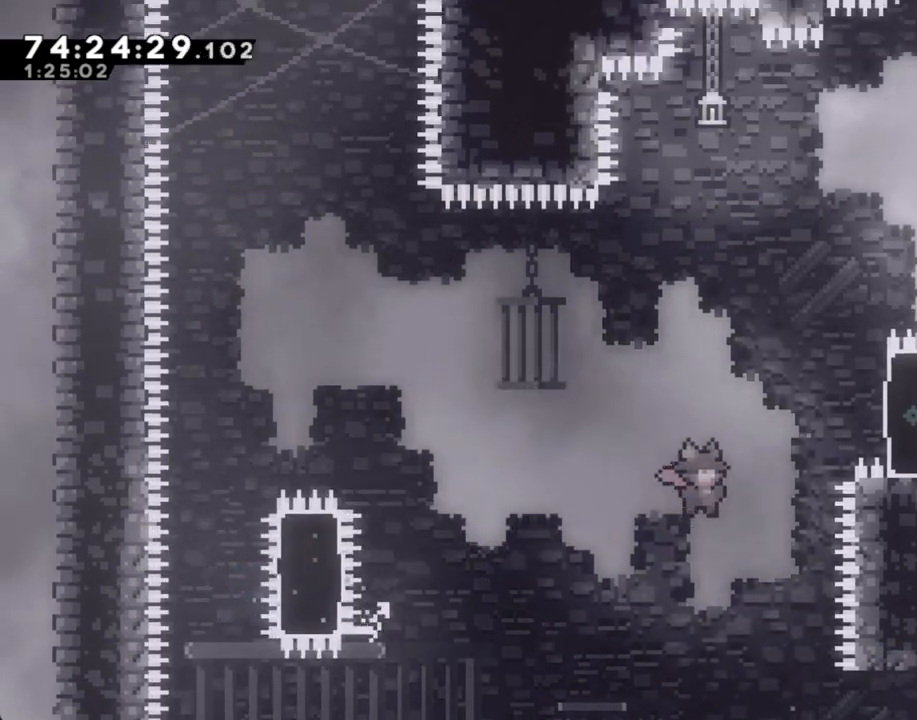
{"buttons": ["R2"], "left_stick": "up", "right_stick": "center", "events": [[67, "X", "down"], [235, "R2", "down"], [235, "X", "up"], [386, "DPAD_RIGHT", "down"], [503, "DPAD_RIGHT", "up"], [503, "left_stick", "up"]]}
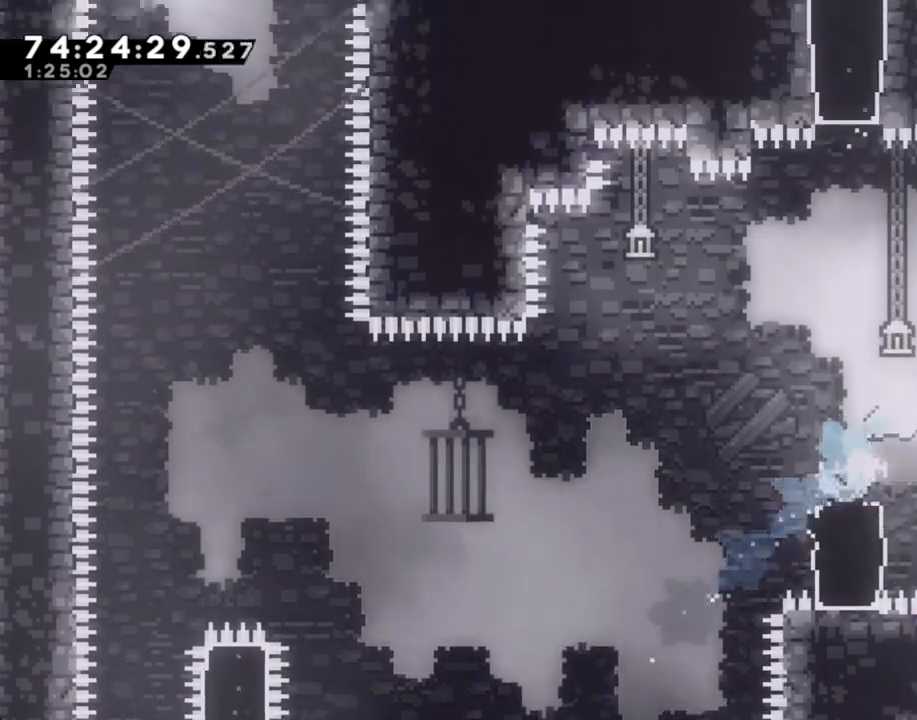
{"buttons": ["R2"], "left_stick": "up", "right_stick": "center", "events": []}
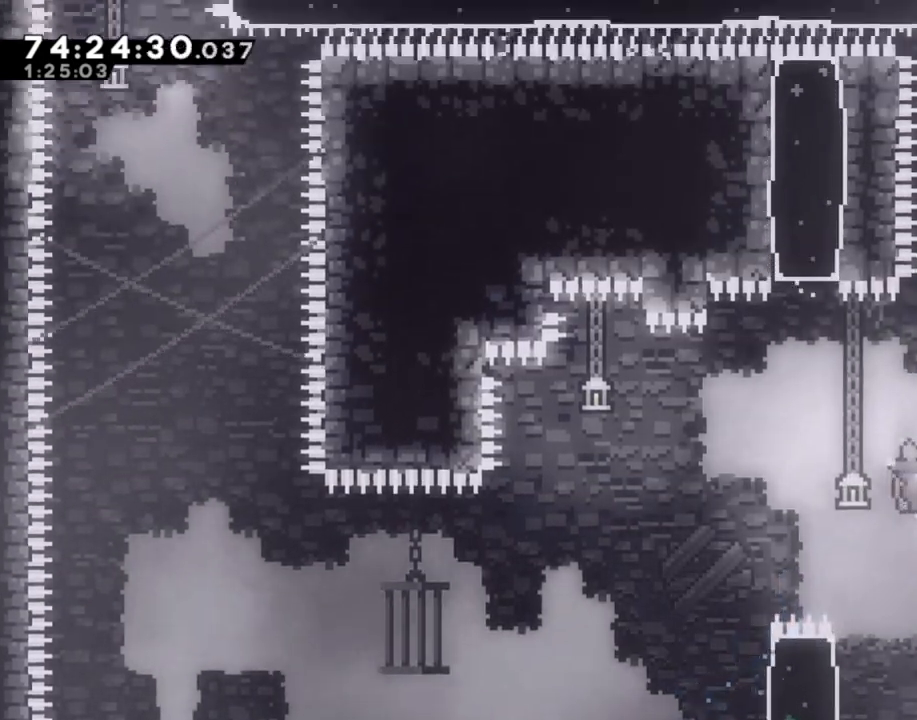
{"buttons": ["X", "R2"], "left_stick": "up", "right_stick": "center", "events": [[101, "A", "down"], [201, "left_stick", "right"], [319, "A", "up"], [419, "X", "down"], [419, "left_stick", "up"]]}